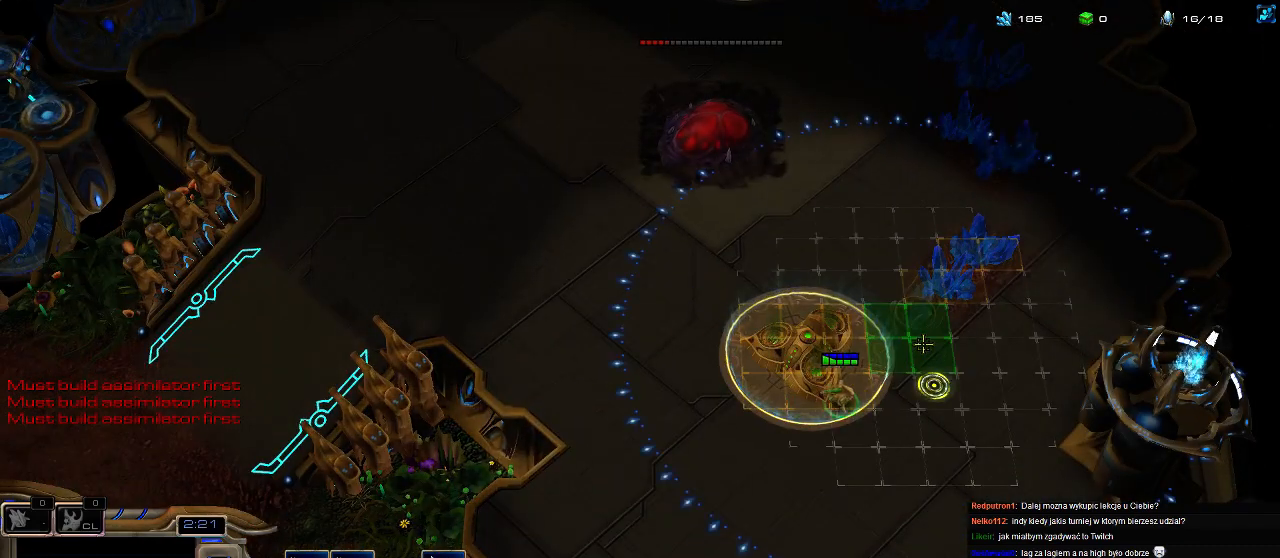
Gameplay with keyboard; each line is a JSON object with the keys held at the frame after it. "events" lists presses ("down") and releases ("up") of ".", "0", "1", "2", "3", "4", "5", "6", "7", "8", "9", "a", "alt_l", "alt_r", "b", "c", "caps_lock", "comma", "ctrl", "d", "e", "escape", "f", "f1", "f2", "f3", "f4", "f5", "f6", "f7", "f8", "g", "h", "i", "j", "k", "l", "m", "n", "o", "q", "r", "s", "shift", "space", "super", "t", "tab", "tilde", "u", "v", "w", "x", "y" and "z" between this image and that frame as [ms after this image, input, new state], when the widget could be followed in between. No other keys are recorded. Mouse input is not recorded.
{"keys": [], "events": []}
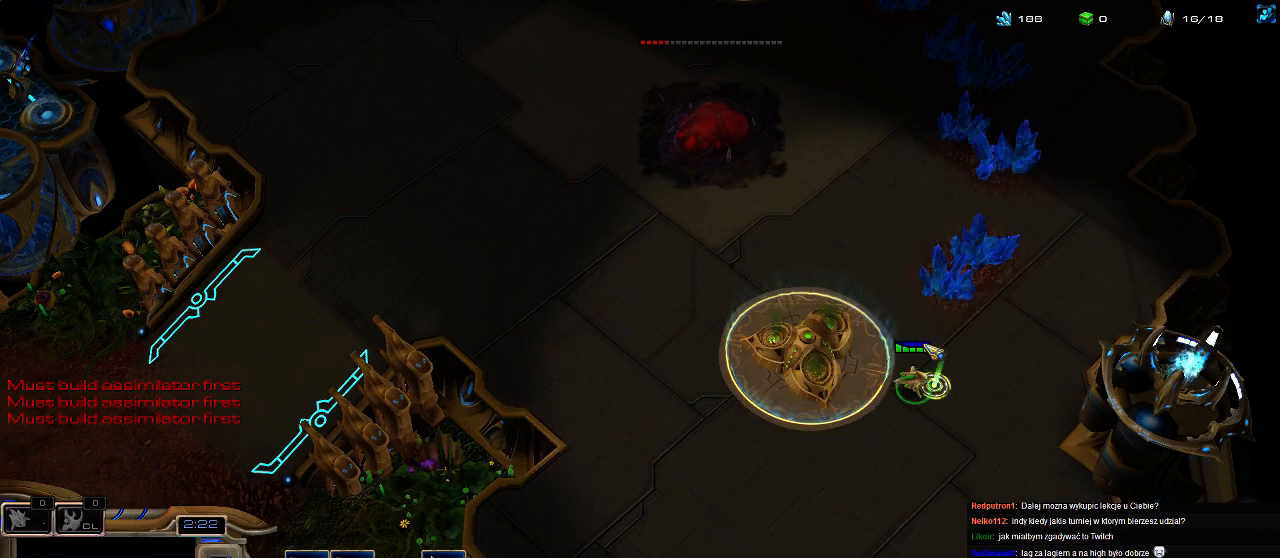
{"keys": [], "events": []}
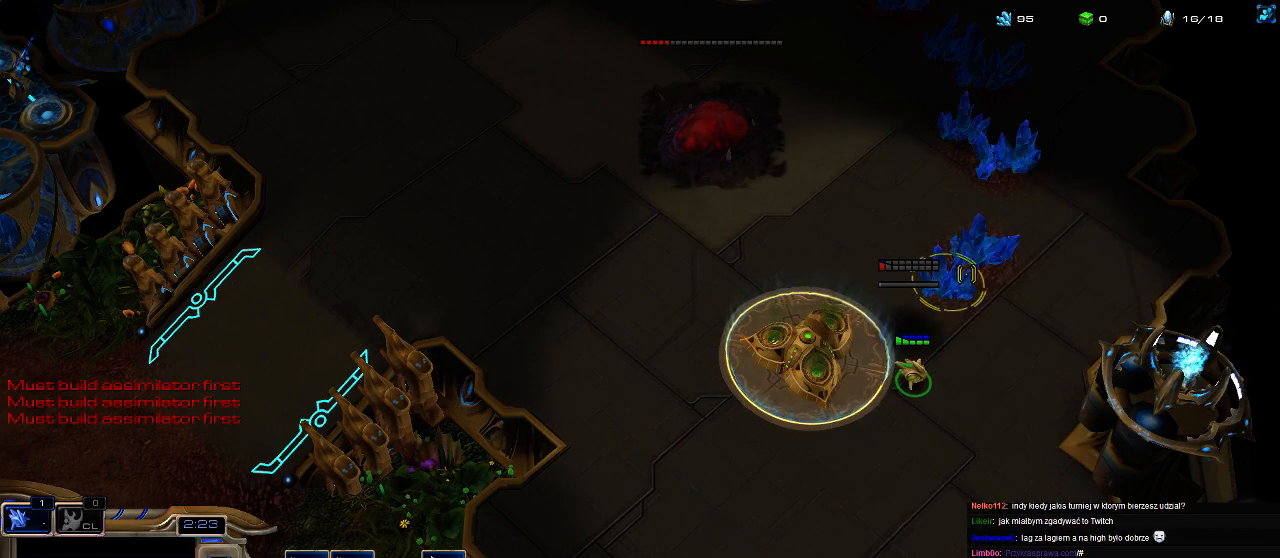
{"keys": [], "events": [[267, "f2", "down"], [300, "f2", "up"], [367, "5", "down"], [433, "5", "up"]]}
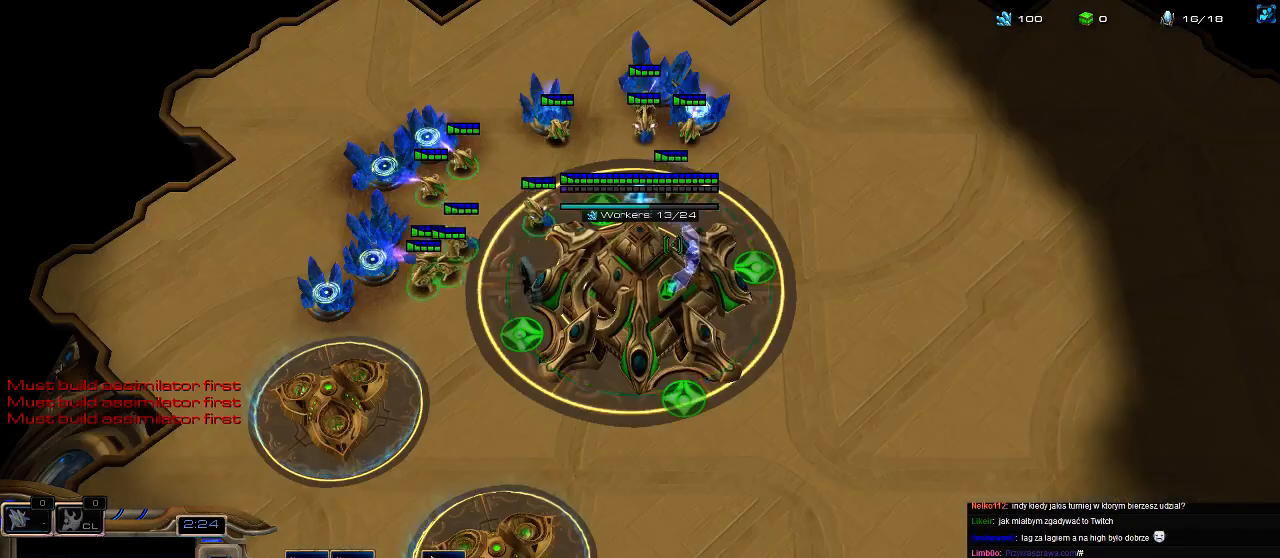
{"keys": ["e"], "events": [[67, "5", "down"], [133, "5", "up"], [200, "5", "down"], [300, "5", "up"], [367, "5", "down"], [433, "5", "up"], [467, "e", "down"]]}
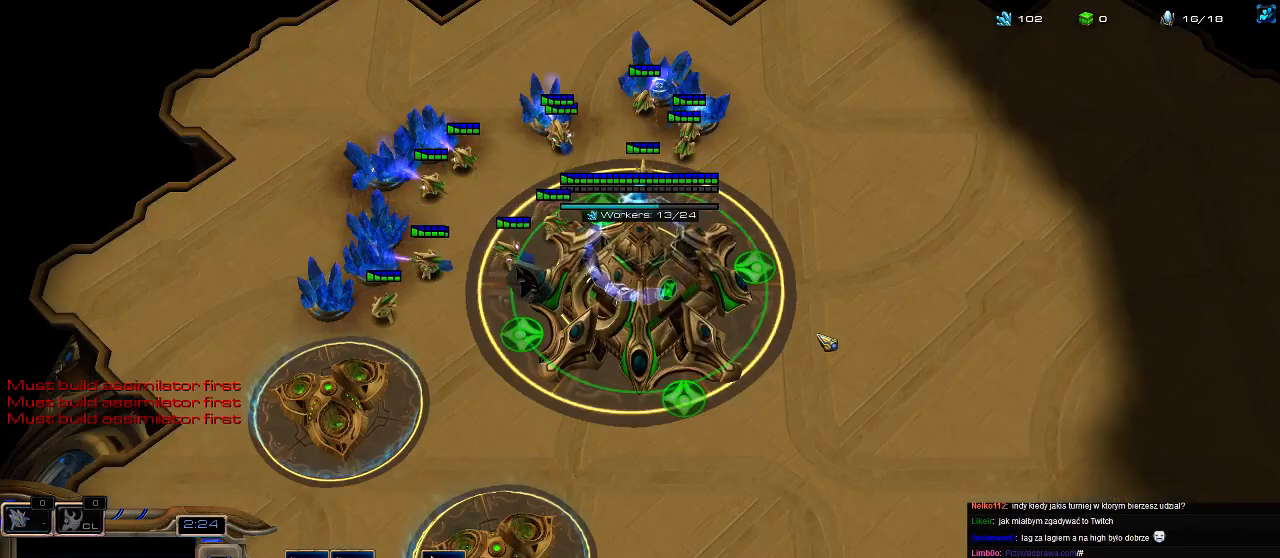
{"keys": ["2"], "events": [[33, "e", "up"], [133, "3", "down"], [167, "3", "up"], [233, "3", "down"], [300, "2", "down"], [300, "3", "up"], [400, "2", "up"], [467, "2", "down"]]}
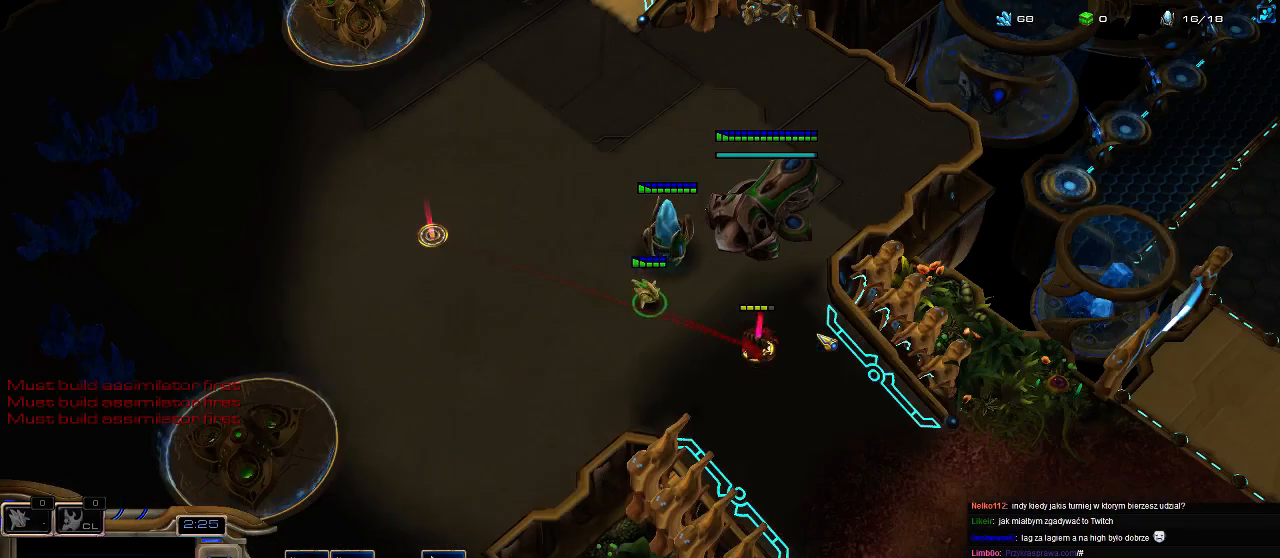
{"keys": [], "events": [[67, "2", "up"]]}
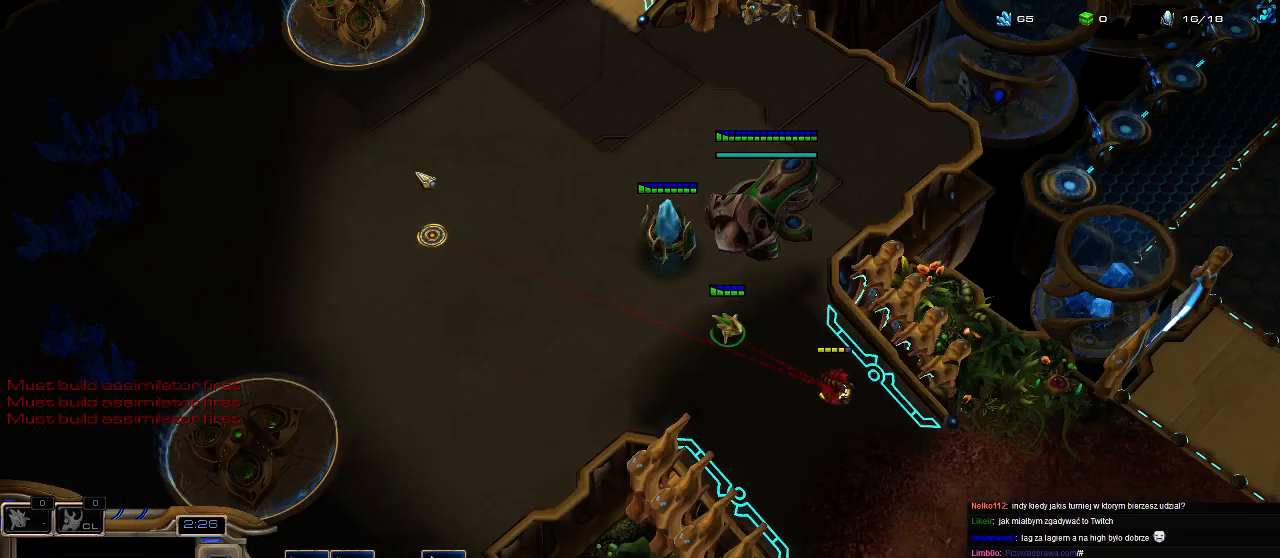
{"keys": ["shift"], "events": [[467, "shift", "down"]]}
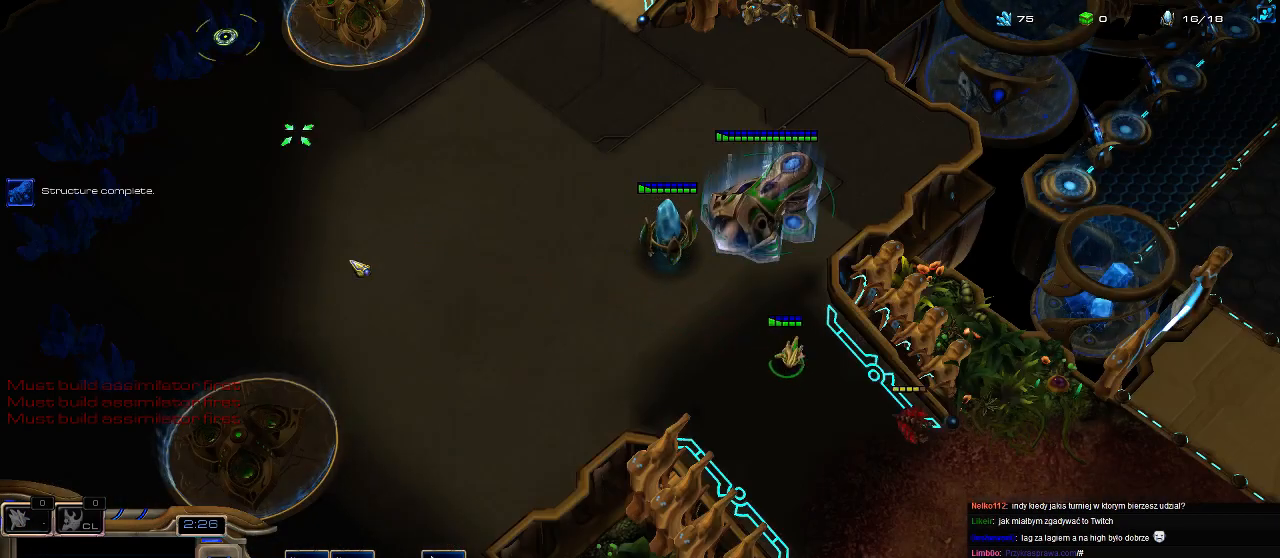
{"keys": [], "events": [[167, "shift", "up"], [267, "3", "down"], [333, "3", "up"], [400, "3", "down"], [500, "3", "up"]]}
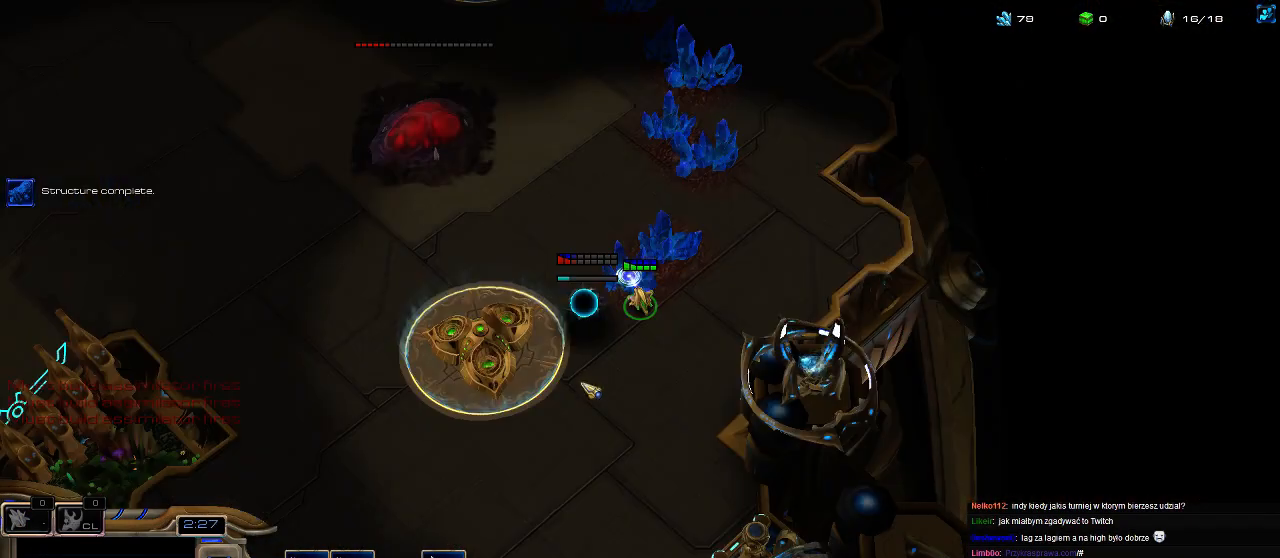
{"keys": [], "events": []}
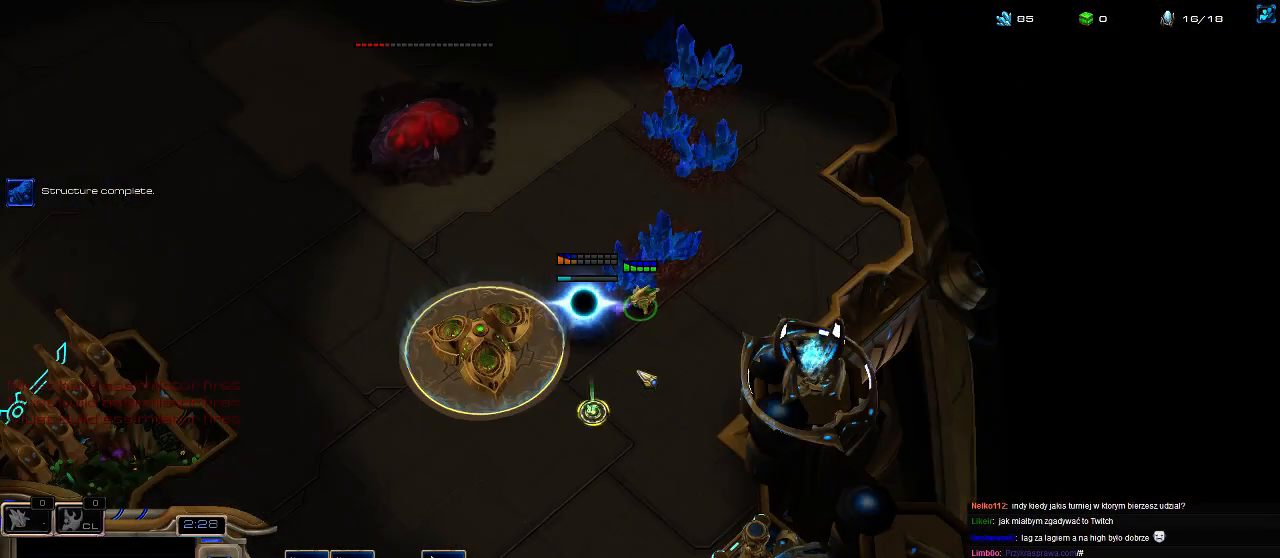
{"keys": [], "events": []}
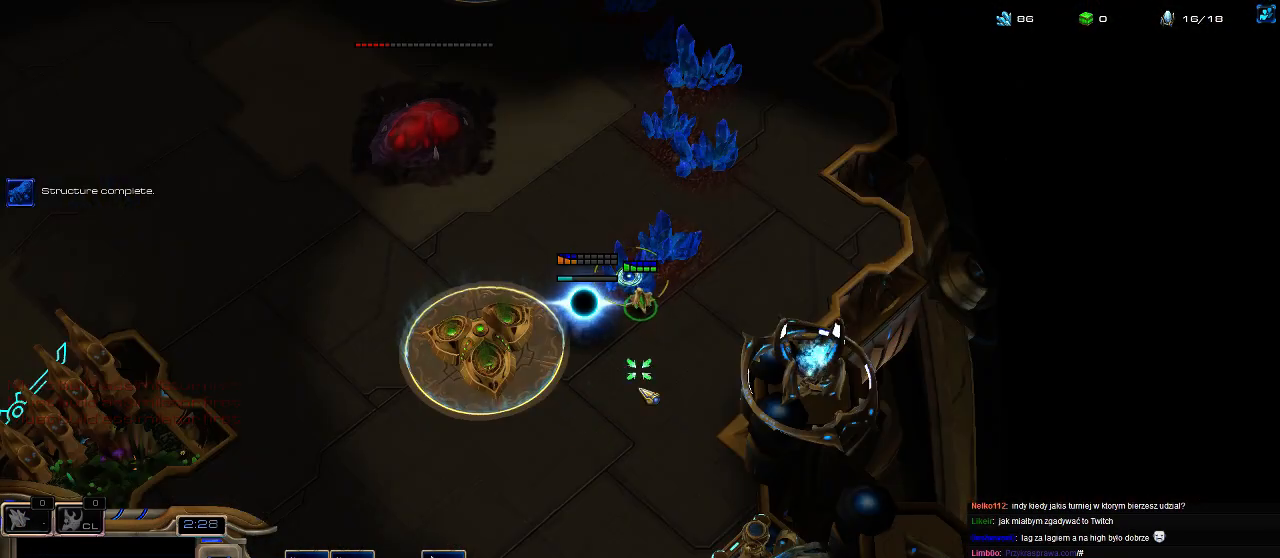
{"keys": [], "events": []}
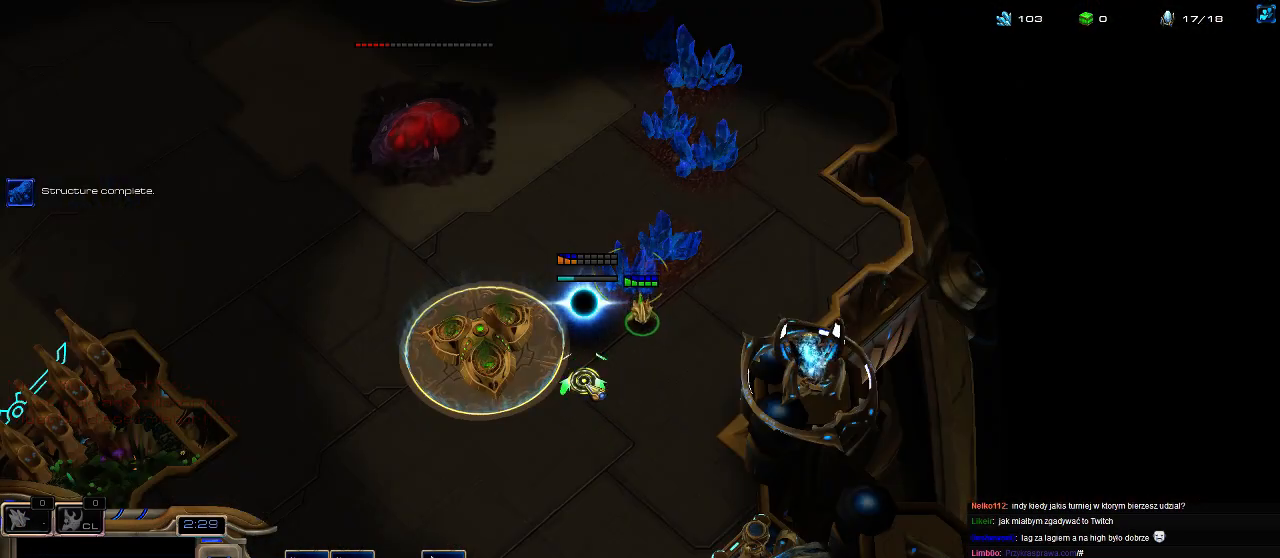
{"keys": [], "events": [[67, "f2", "down"], [100, "f2", "up"], [233, "5", "down"], [300, "5", "up"], [367, "5", "down"], [433, "3", "down"], [433, "5", "up"], [500, "3", "up"]]}
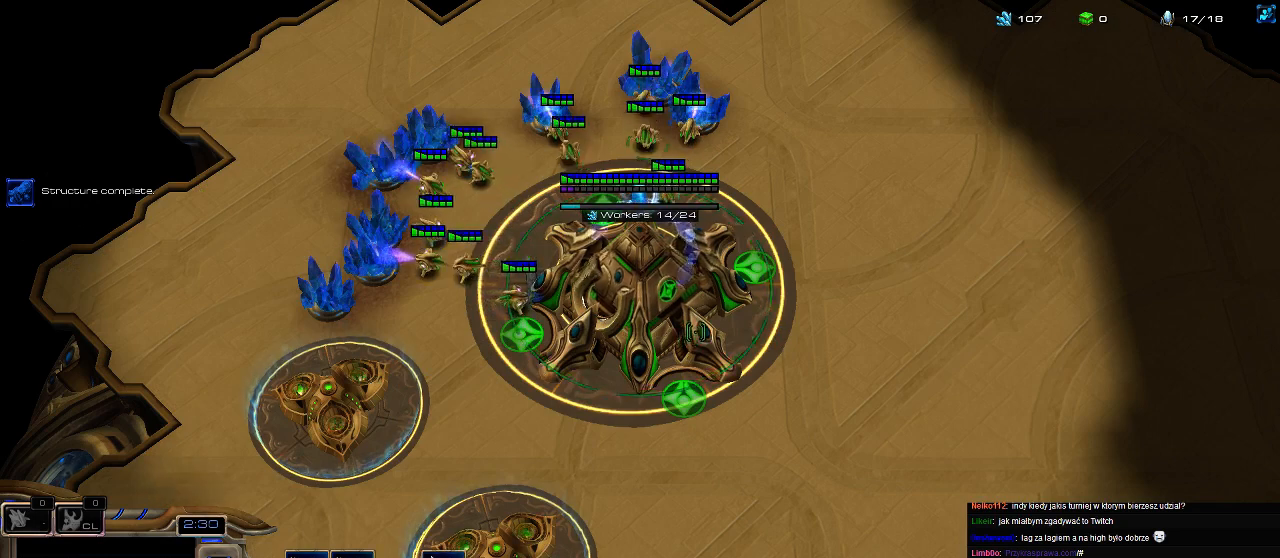
{"keys": [], "events": [[67, "3", "down"], [167, "3", "up"]]}
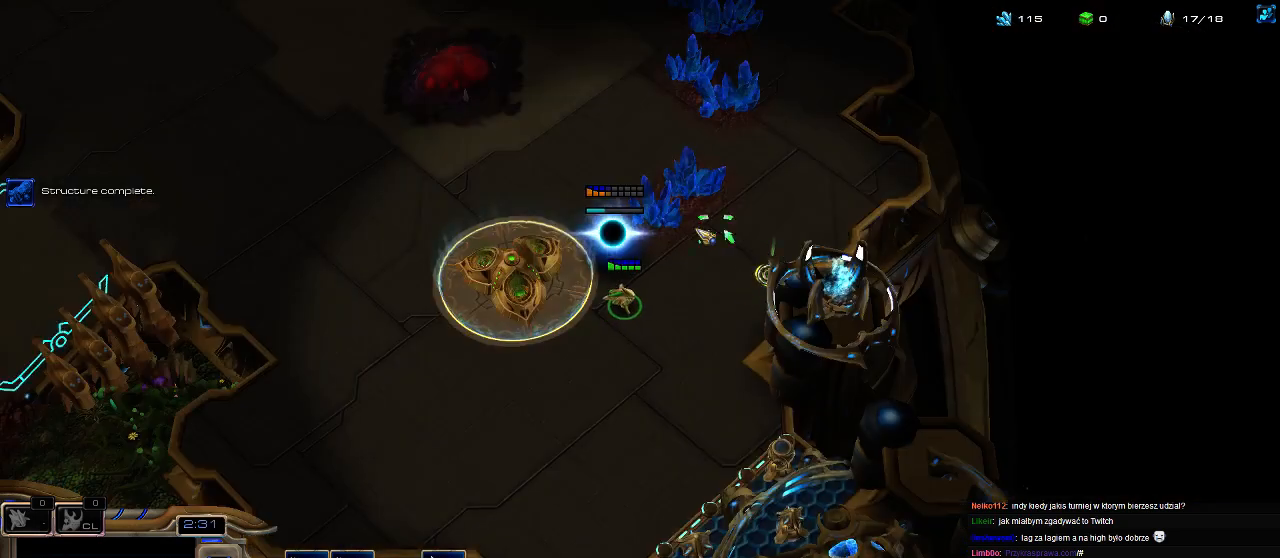
{"keys": [], "events": []}
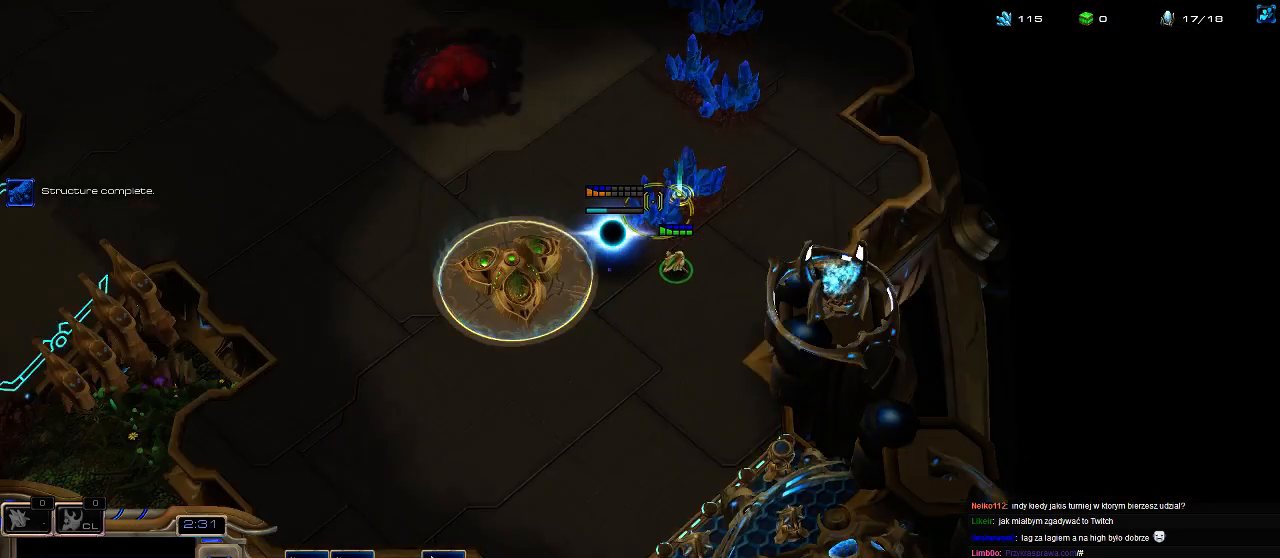
{"keys": [], "events": []}
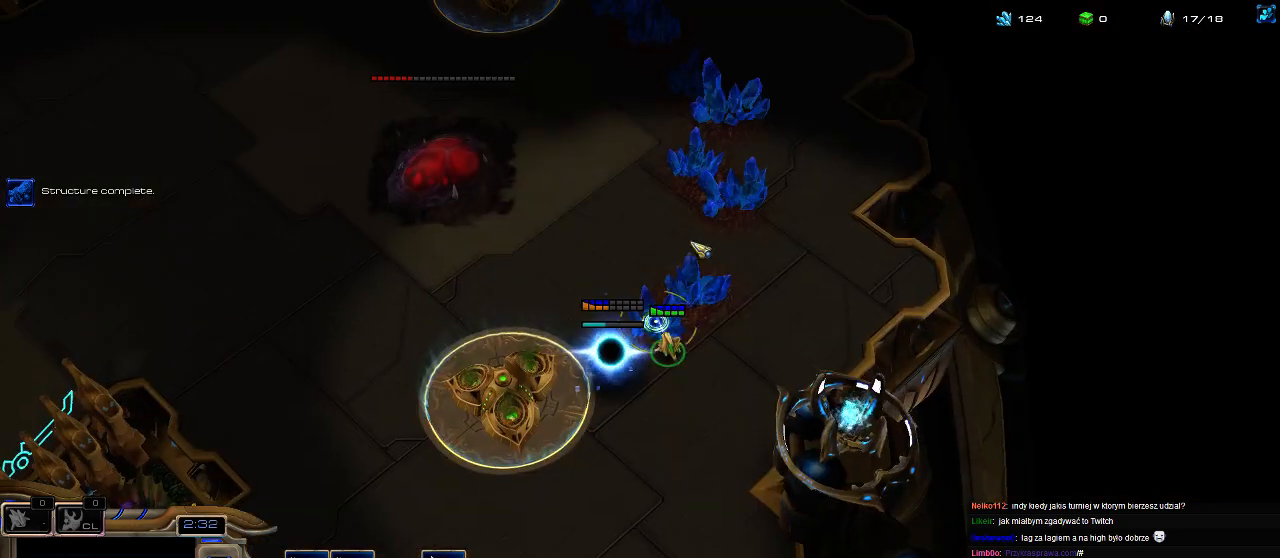
{"keys": [], "events": []}
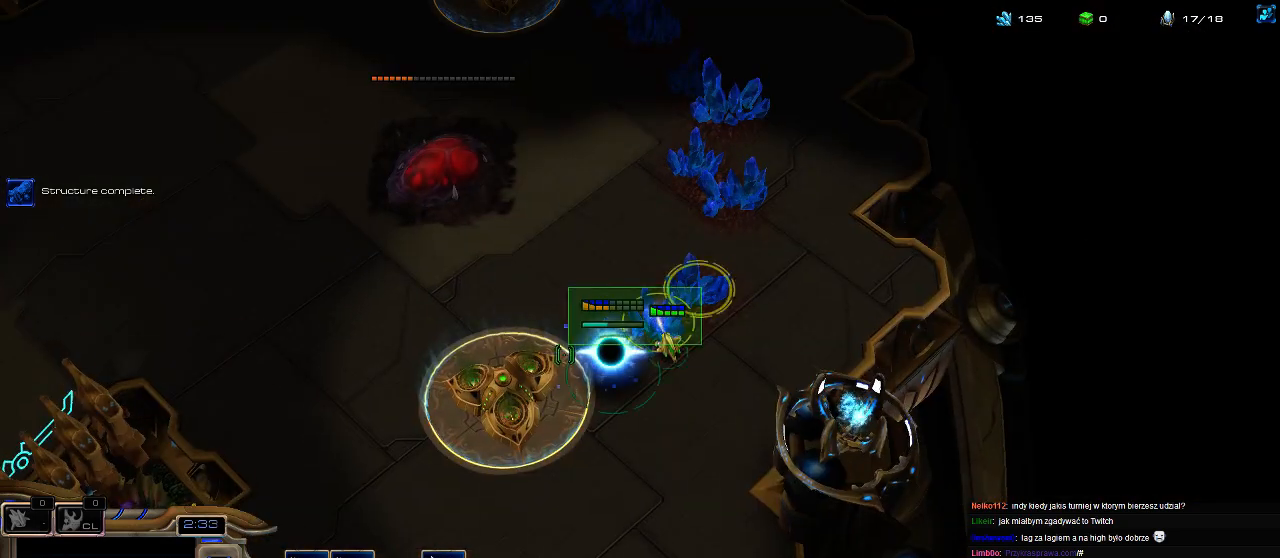
{"keys": [], "events": [[400, "3", "down"], [500, "3", "up"]]}
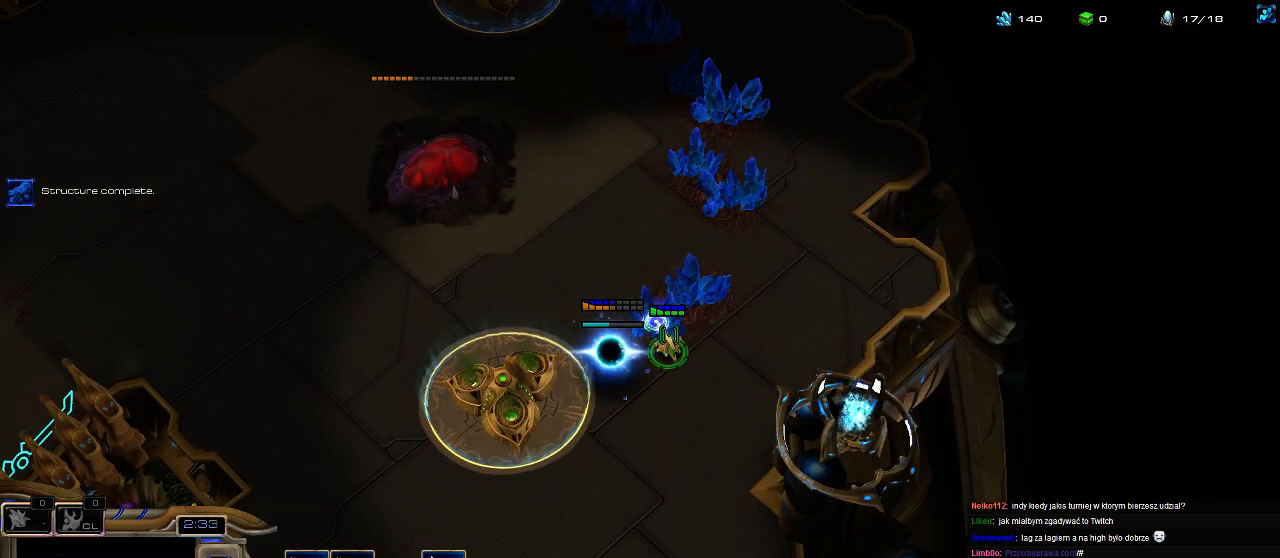
{"keys": [], "events": []}
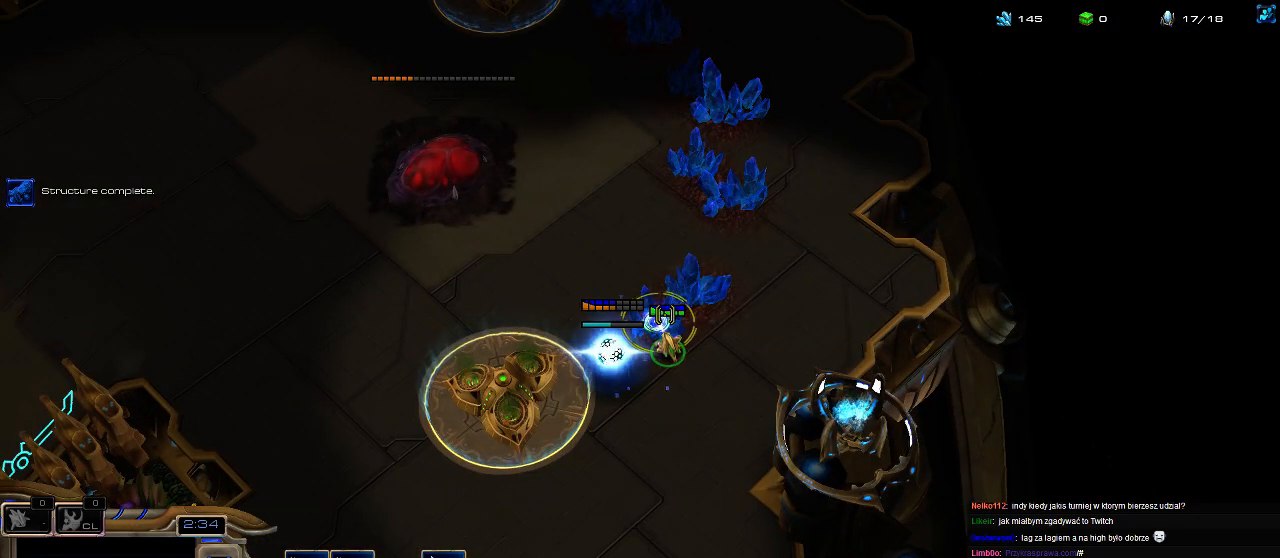
{"keys": [], "events": []}
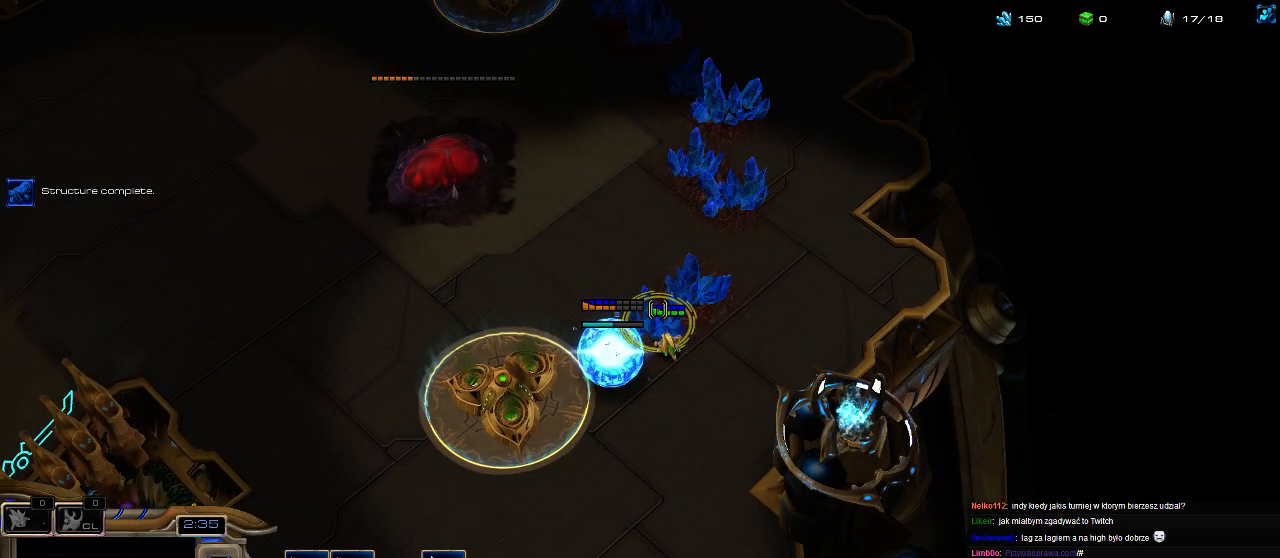
{"keys": [], "events": [[300, "3", "down"], [367, "3", "up"]]}
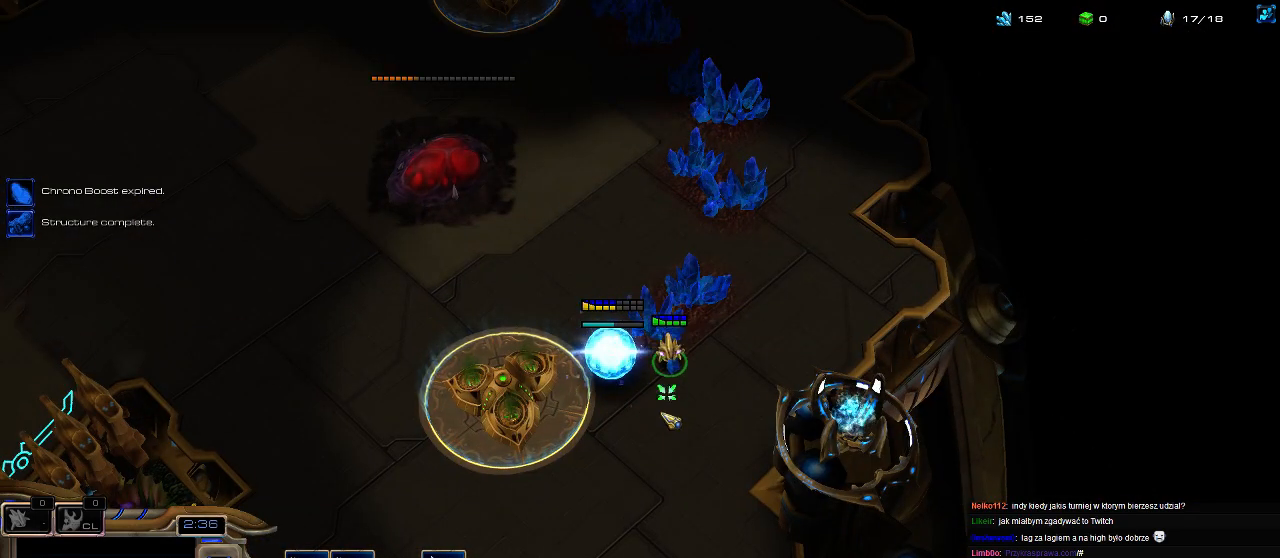
{"keys": [], "events": []}
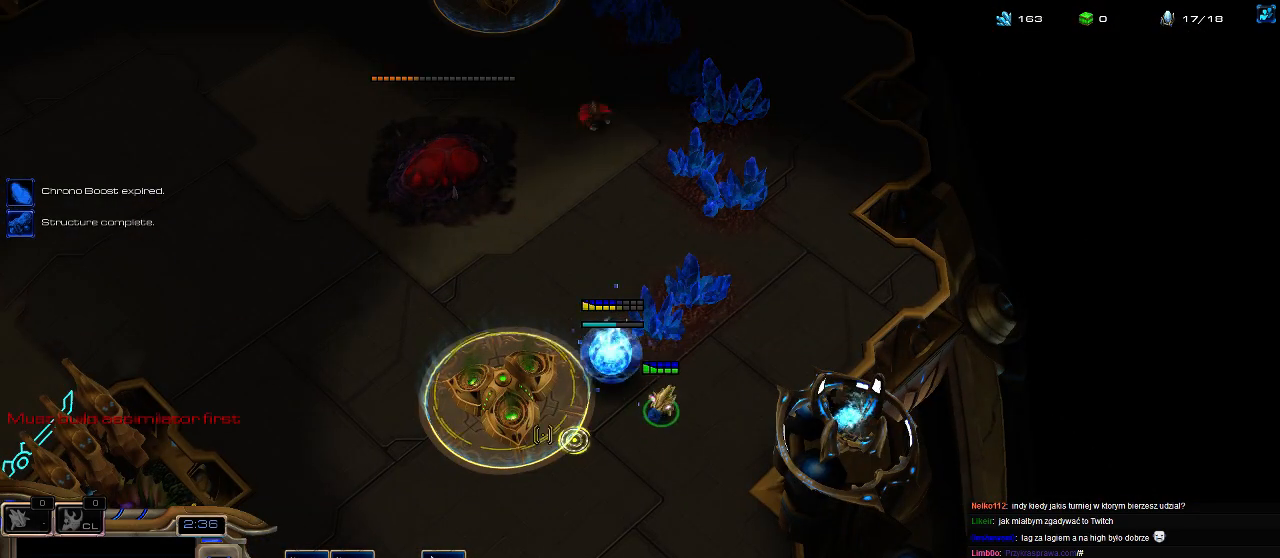
{"keys": [], "events": []}
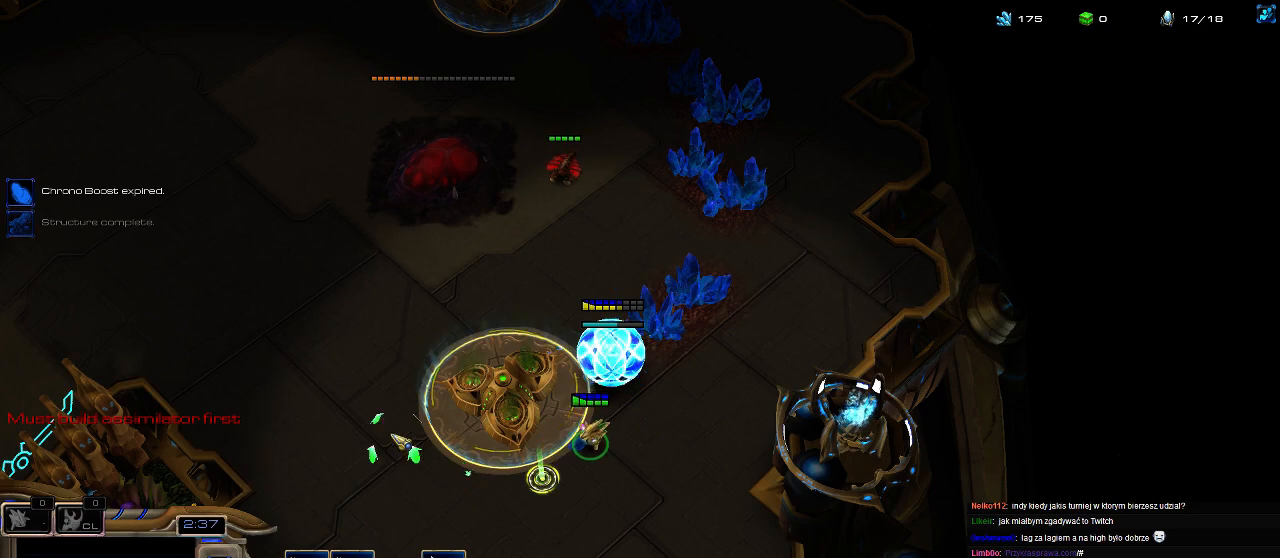
{"keys": ["shift"], "events": [[500, "shift", "down"]]}
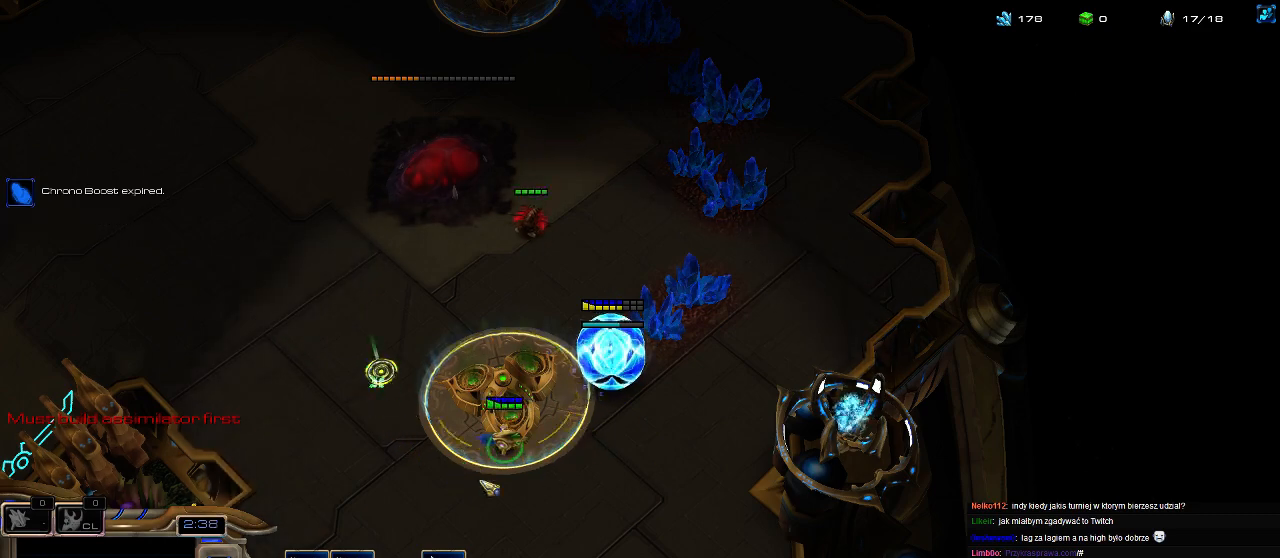
{"keys": ["f2"], "events": [[367, "shift", "up"], [500, "f2", "down"]]}
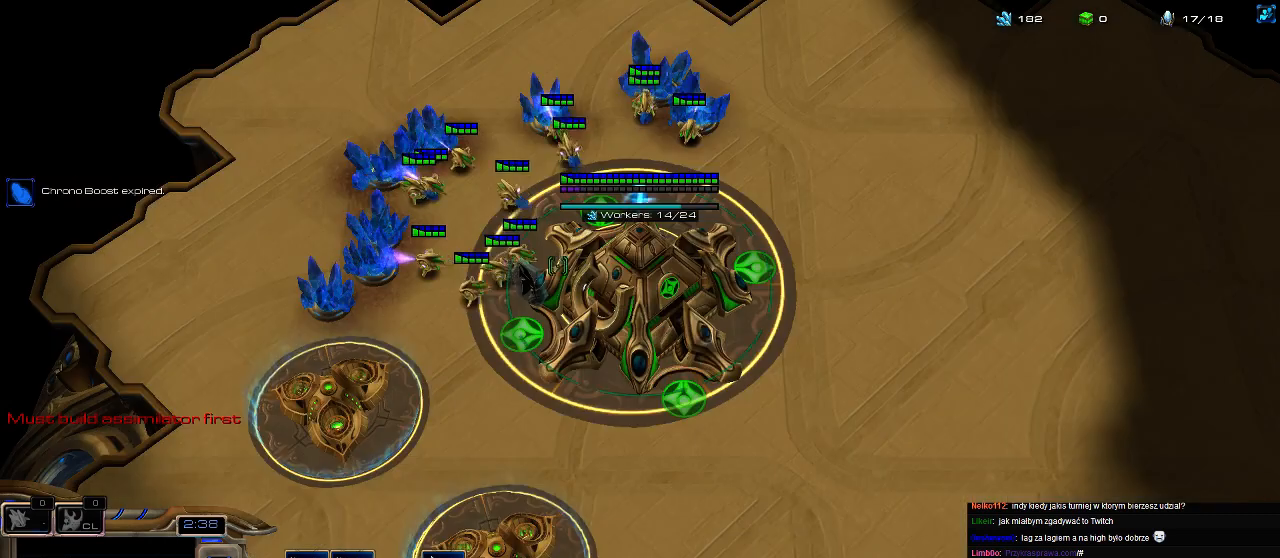
{"keys": [], "events": [[33, "f2", "up"], [133, "5", "down"], [167, "5", "up"], [267, "5", "down"], [333, "5", "up"], [433, "5", "down"], [500, "5", "up"]]}
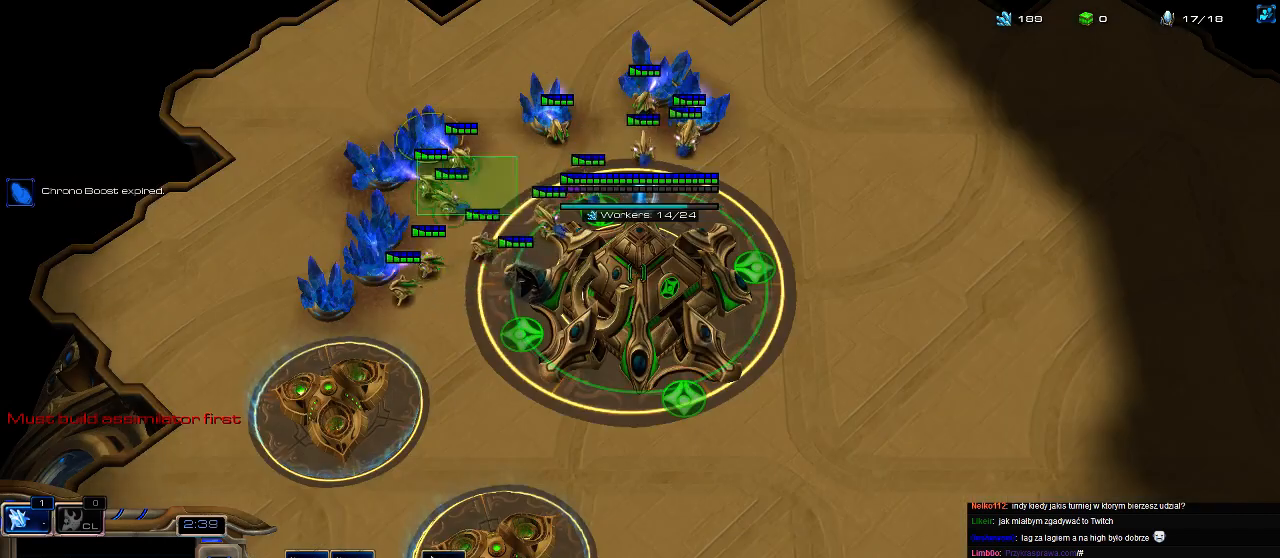
{"keys": [], "events": [[67, "5", "down"], [133, "5", "up"], [200, "3", "down"], [267, "3", "up"], [333, "3", "down"], [400, "3", "up"]]}
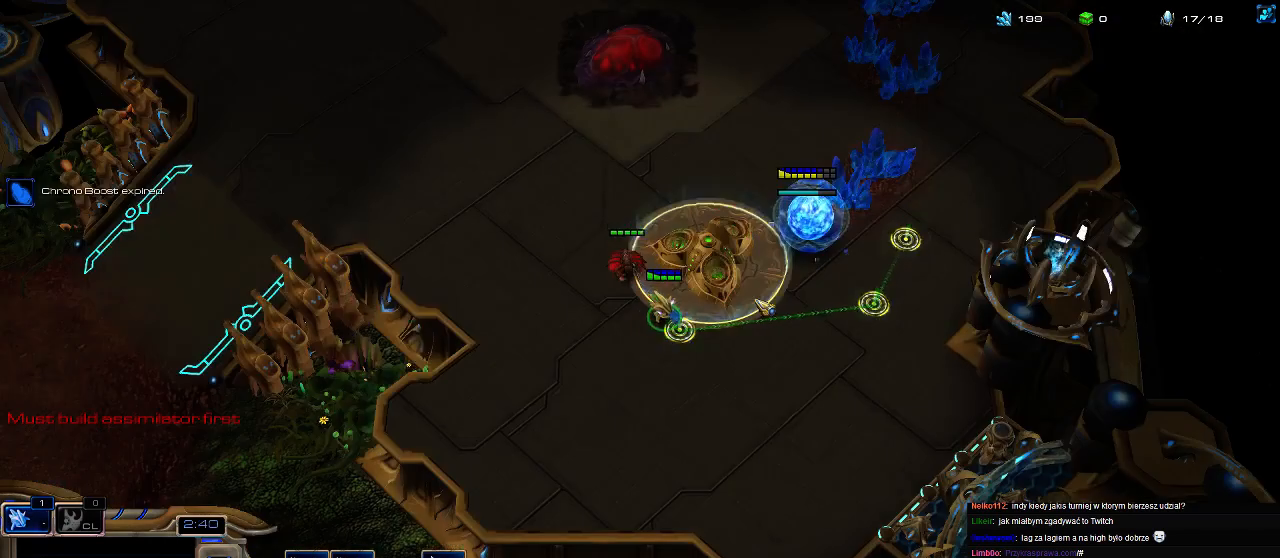
{"keys": [], "events": []}
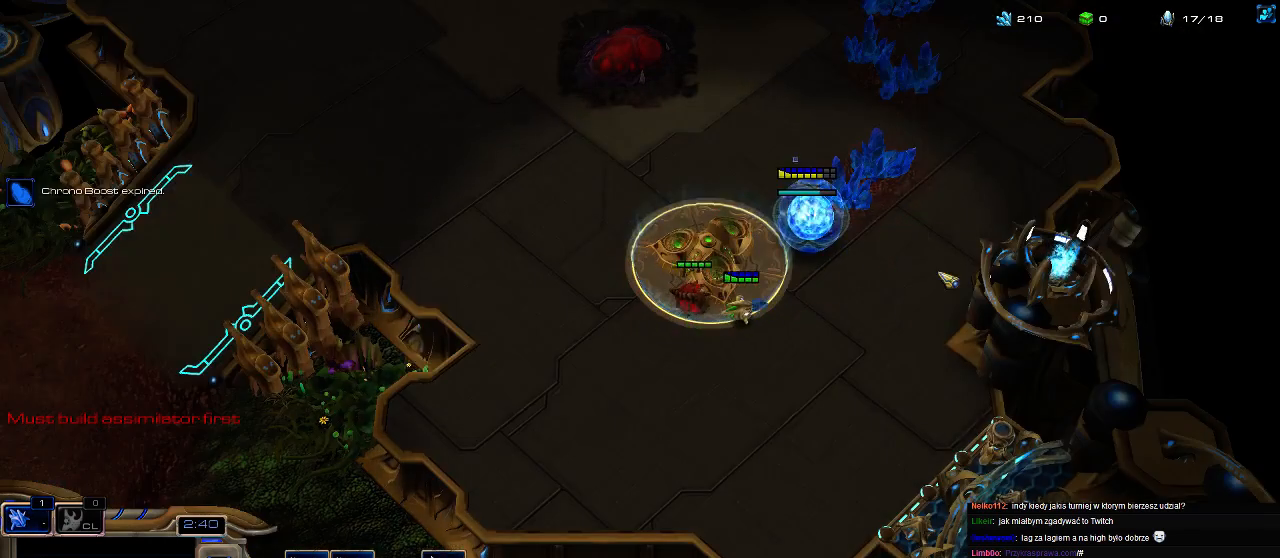
{"keys": [], "events": [[33, "5", "down"], [100, "5", "up"], [233, "3", "down"], [300, "3", "up"], [367, "5", "down"], [433, "5", "up"], [433, "e", "down"], [500, "e", "up"]]}
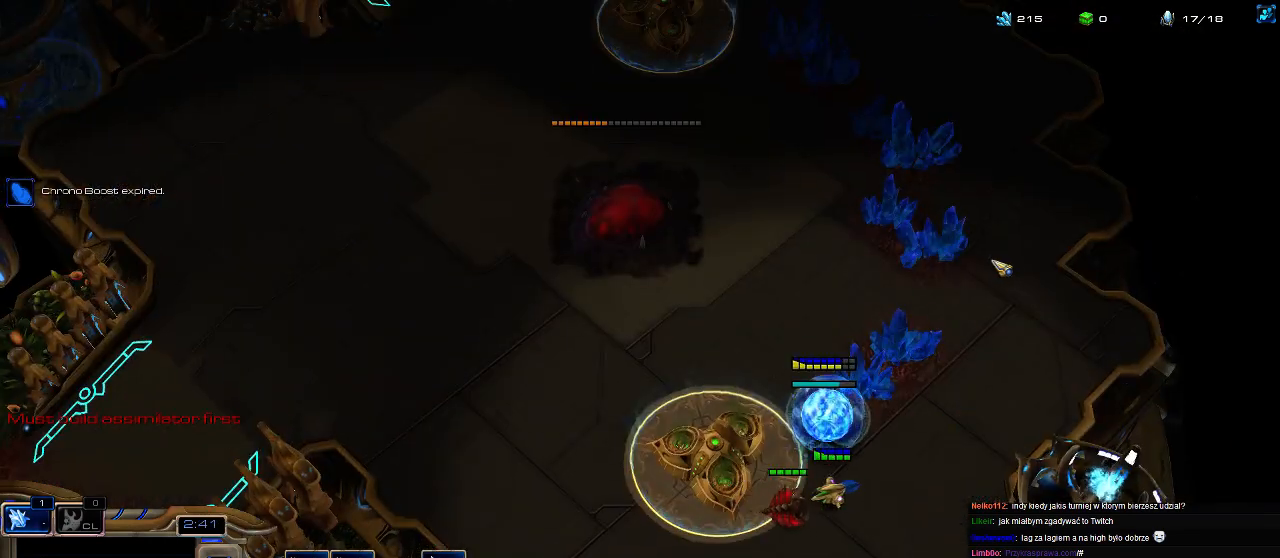
{"keys": [], "events": [[100, "3", "down"], [200, "3", "up"]]}
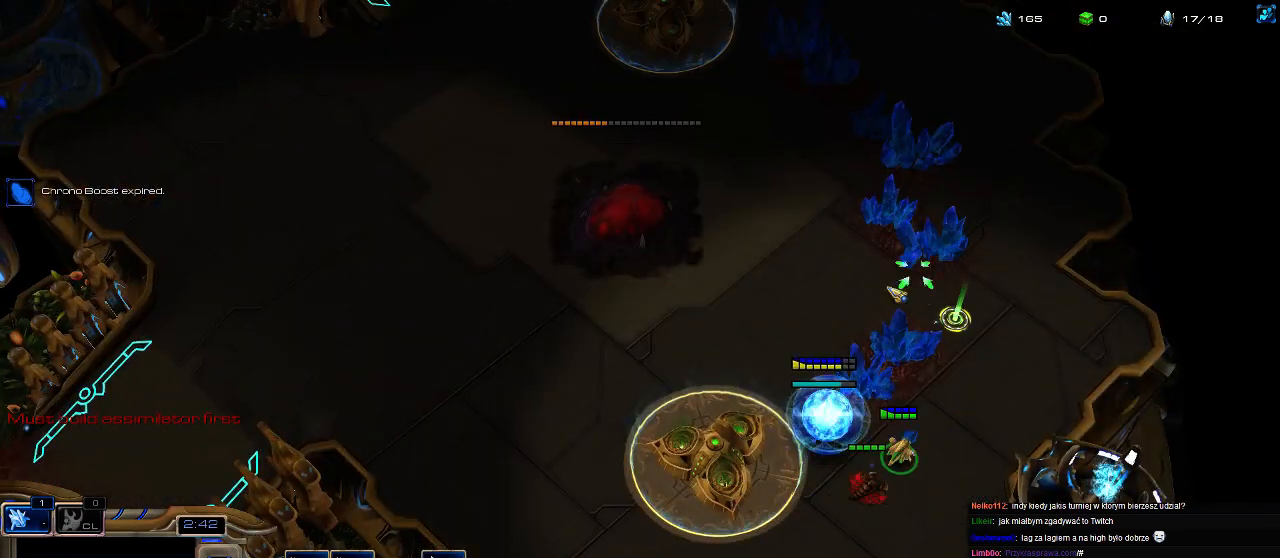
{"keys": ["shift"], "events": [[67, "shift", "down"]]}